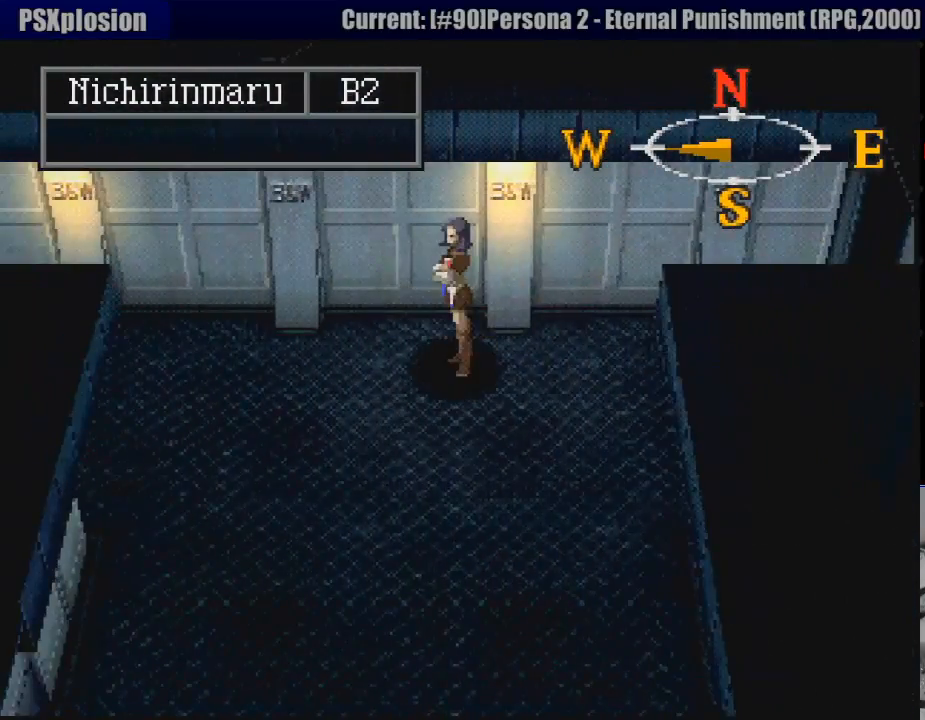
Gameplay with a controller (PlayStation layout); each line is a JSON object with the inputs held at the frame after it. "events" lists button and stick changes between this image and that frame as [ms after this image, input, new state], when the widget could be followed in between. Not read: L3 R3.
{"buttons": ["CIRCLE", "DPAD_DOWN"], "events": [[17, "DPAD_DOWN", "down"], [50, "DPAD_LEFT", "up"], [67, "DPAD_LEFT", "down"], [117, "DPAD_LEFT", "up"], [167, "DPAD_RIGHT", "down"], [183, "DPAD_RIGHT", "up"]]}
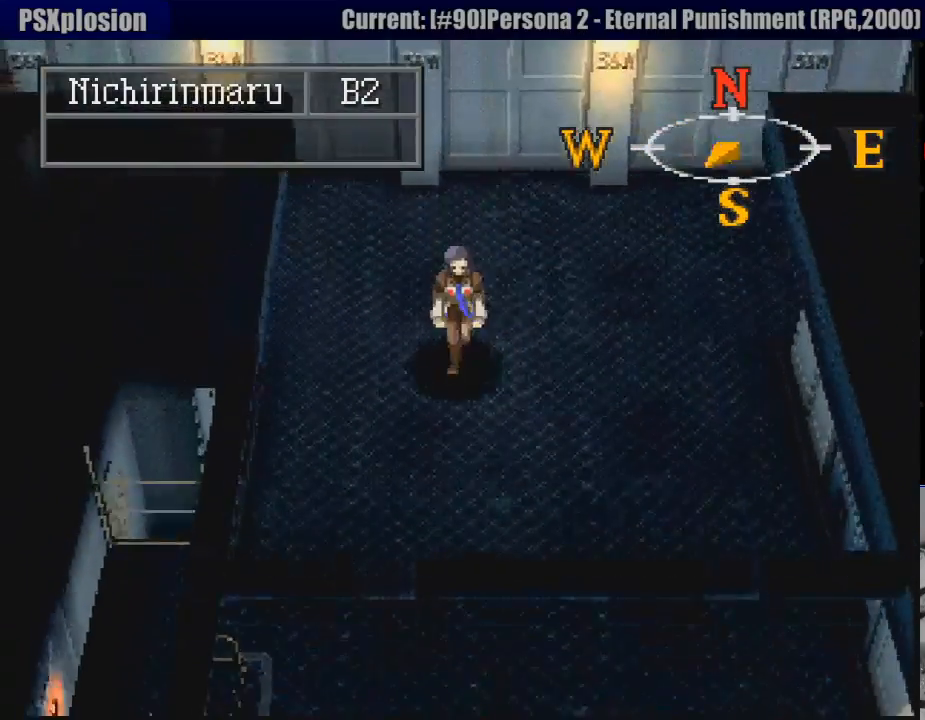
{"buttons": ["CIRCLE", "DPAD_DOWN"], "events": []}
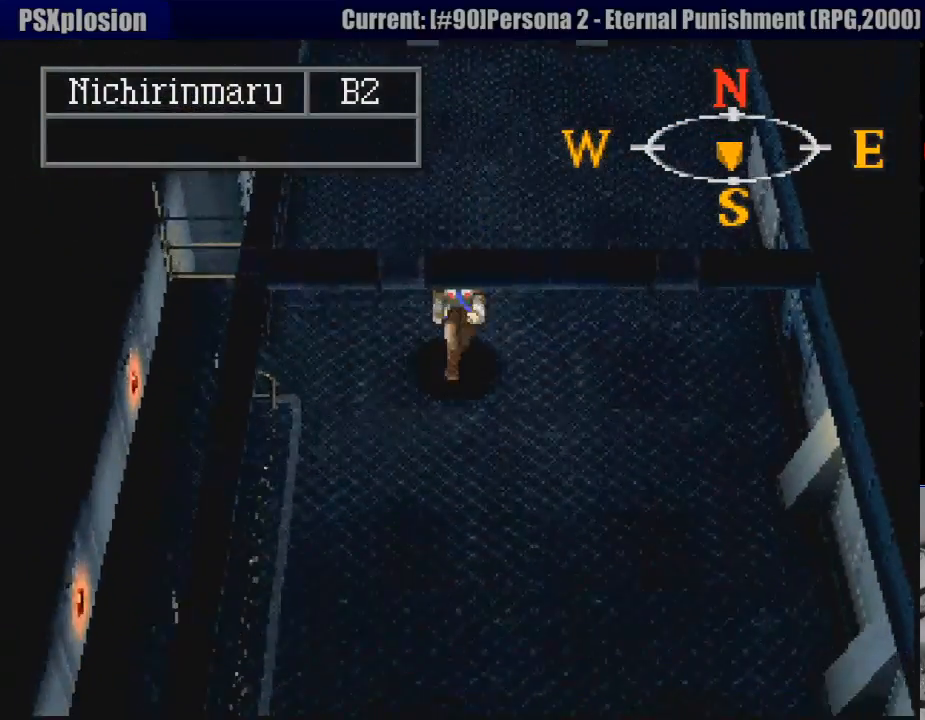
{"buttons": ["CIRCLE", "DPAD_DOWN"], "events": [[167, "CIRCLE", "up"], [183, "CIRCLE", "down"]]}
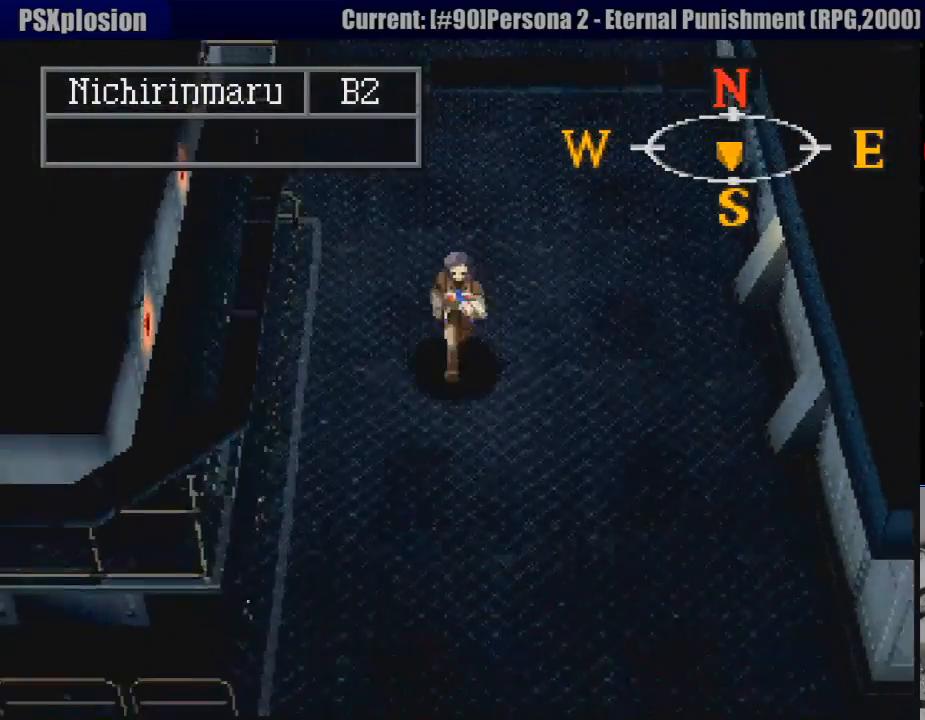
{"buttons": ["CIRCLE", "DPAD_DOWN"], "events": [[250, "DPAD_RIGHT", "down"], [267, "DPAD_RIGHT", "up"]]}
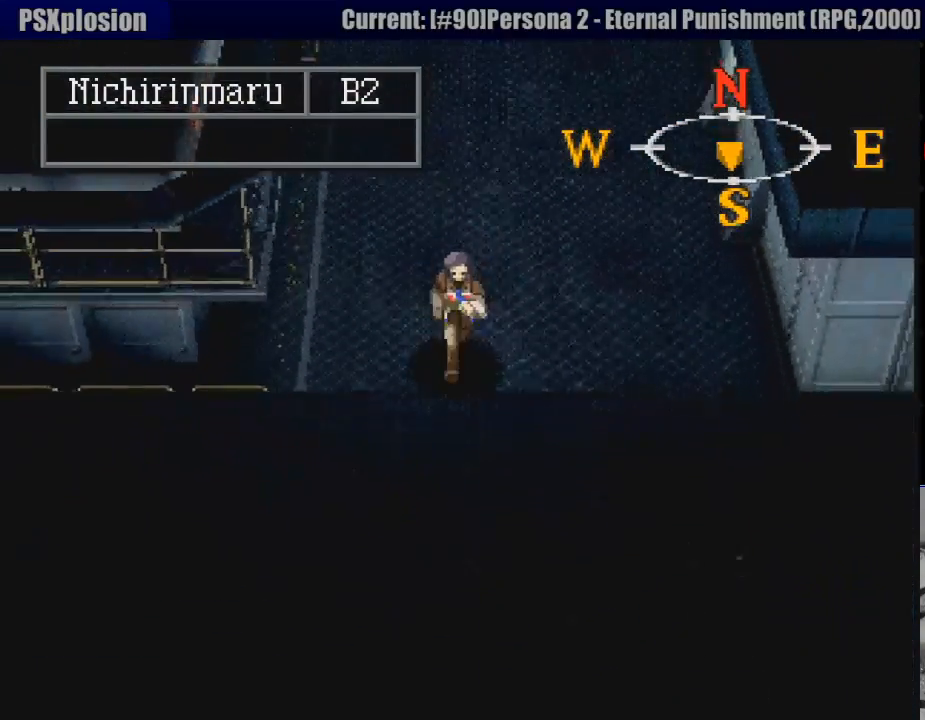
{"buttons": ["CIRCLE", "DPAD_DOWN", "DPAD_RIGHT"], "events": [[67, "DPAD_DOWN", "up"], [383, "DPAD_DOWN", "down"], [383, "DPAD_RIGHT", "down"]]}
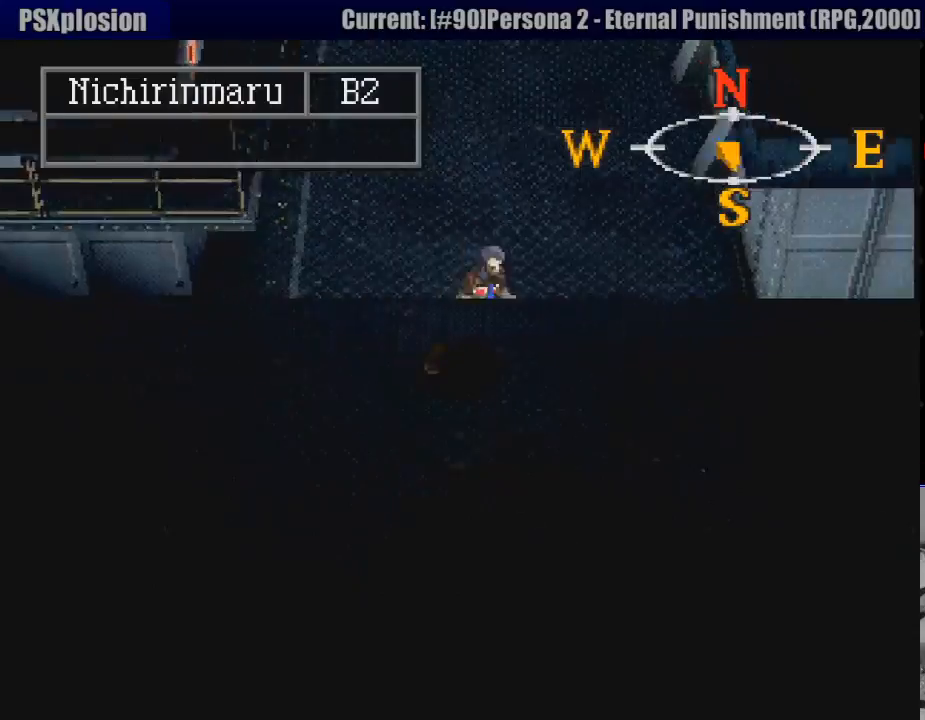
{"buttons": ["CIRCLE"], "events": [[117, "DPAD_DOWN", "up"], [417, "DPAD_RIGHT", "up"]]}
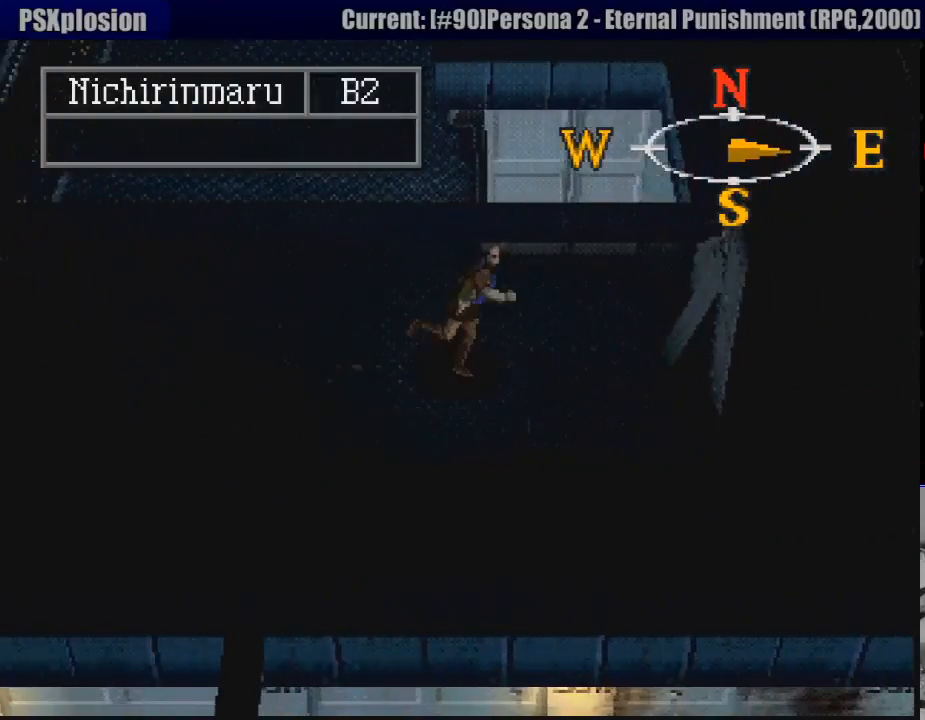
{"buttons": ["CIRCLE", "DPAD_LEFT"], "events": [[200, "DPAD_LEFT", "down"]]}
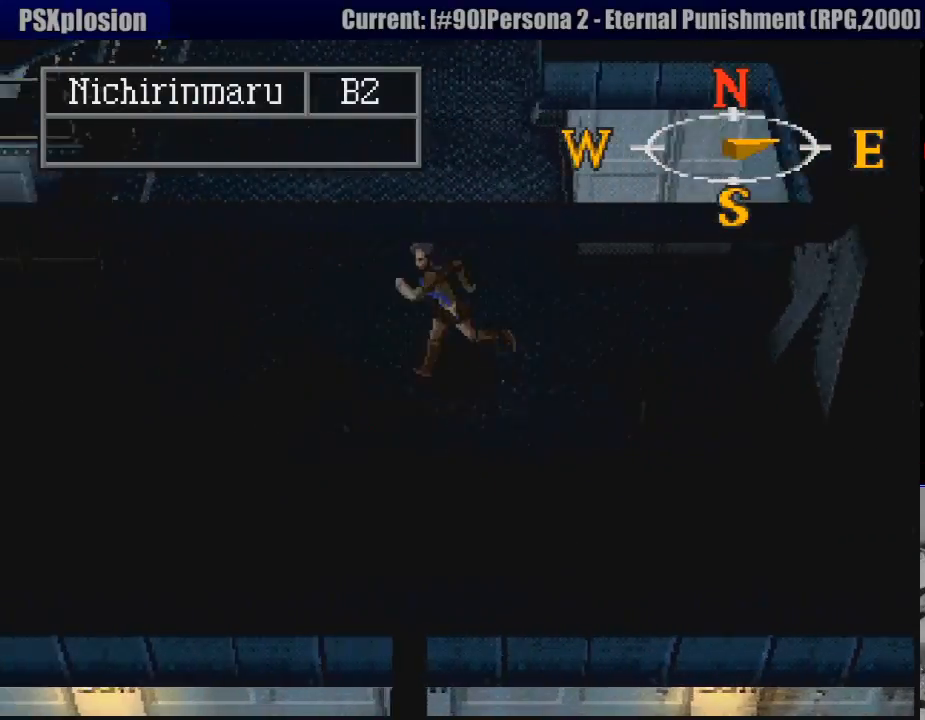
{"buttons": ["CIRCLE", "DPAD_LEFT"], "events": []}
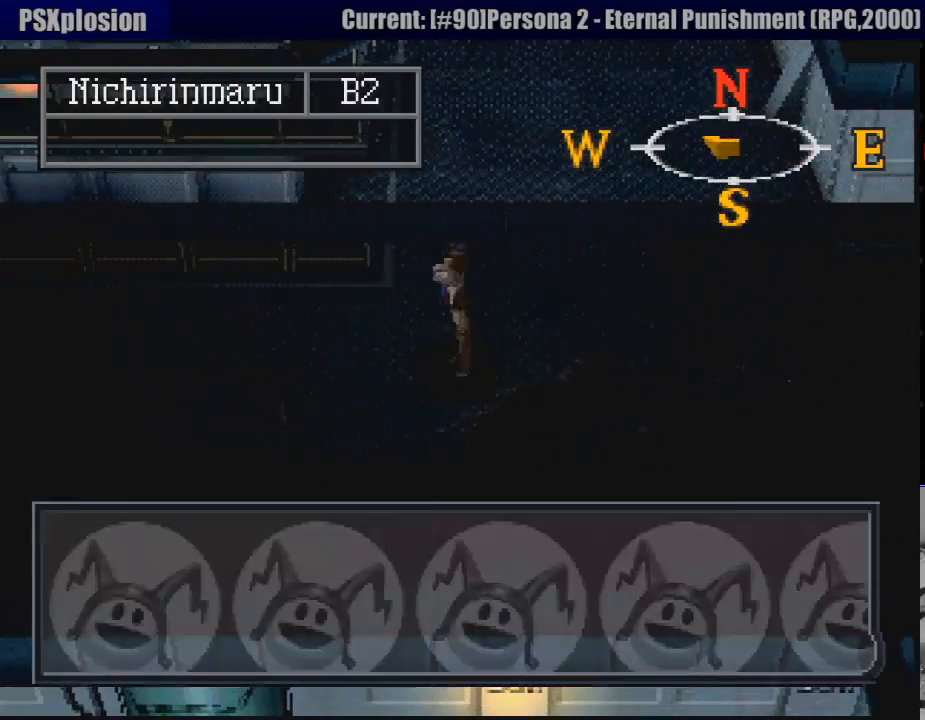
{"buttons": ["CIRCLE"], "events": [[467, "DPAD_LEFT", "up"]]}
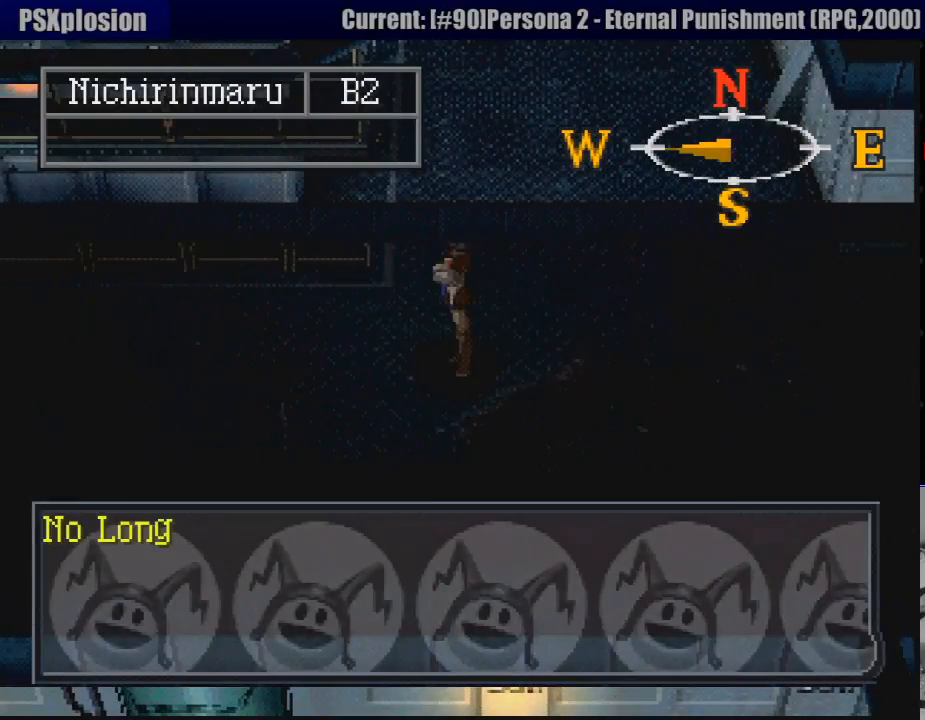
{"buttons": [], "events": [[133, "CIRCLE", "up"], [283, "CROSS", "down"], [417, "CROSS", "up"]]}
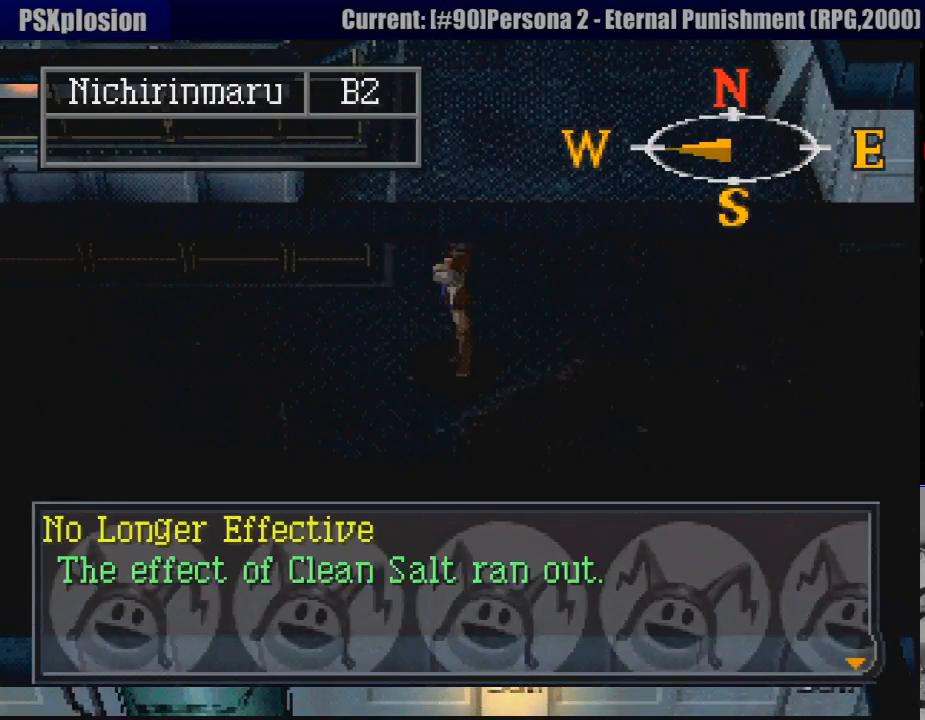
{"buttons": ["CROSS"], "events": [[417, "CROSS", "down"]]}
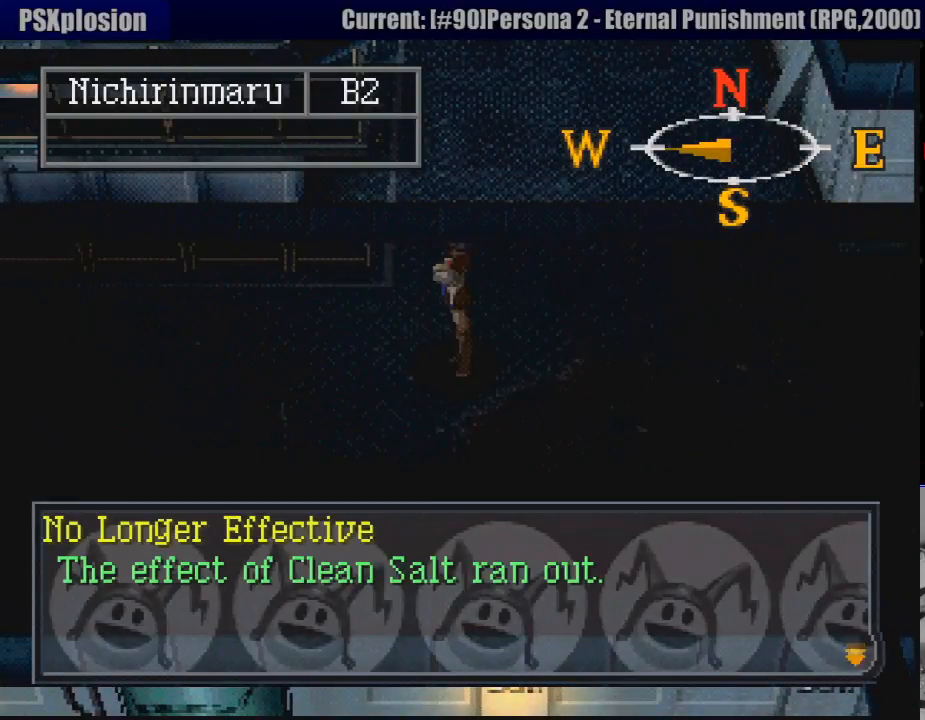
{"buttons": [], "events": [[33, "CROSS", "up"], [333, "SQUARE", "down"], [467, "SQUARE", "up"]]}
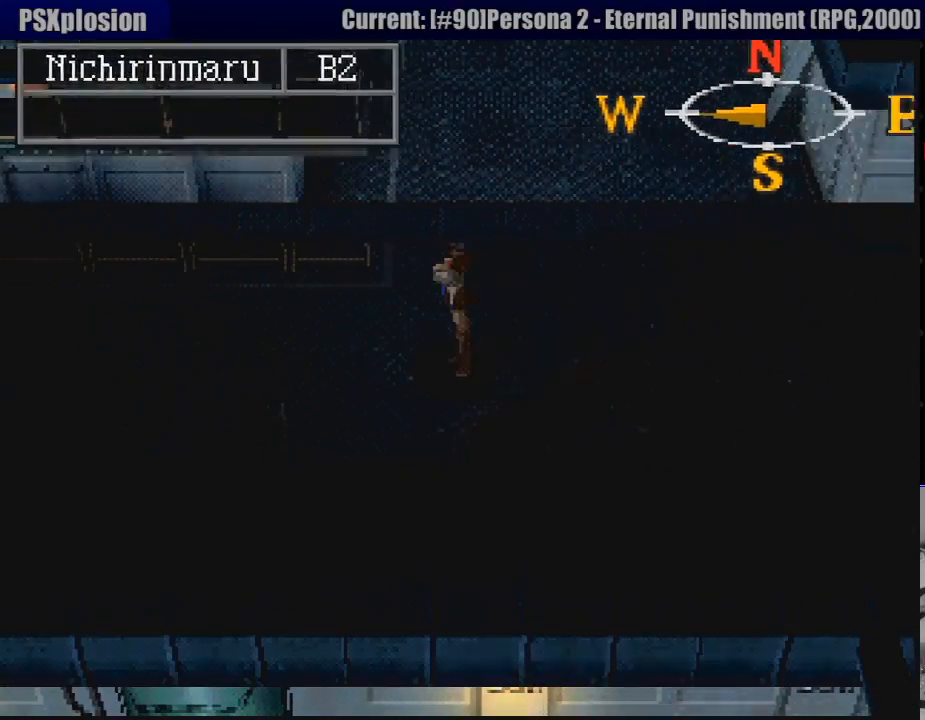
{"buttons": [], "events": []}
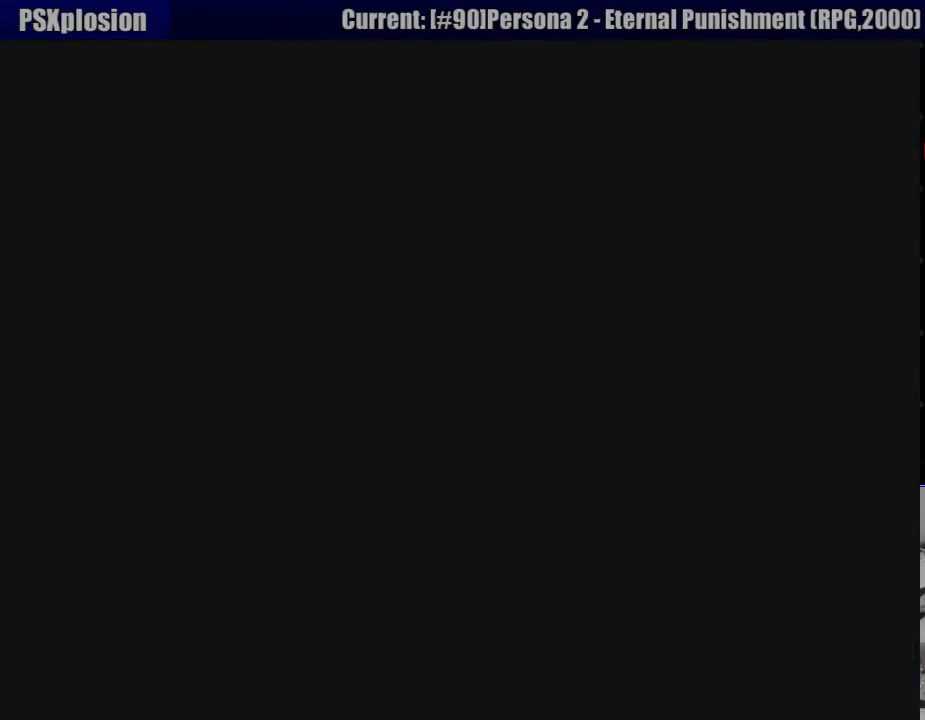
{"buttons": [], "events": []}
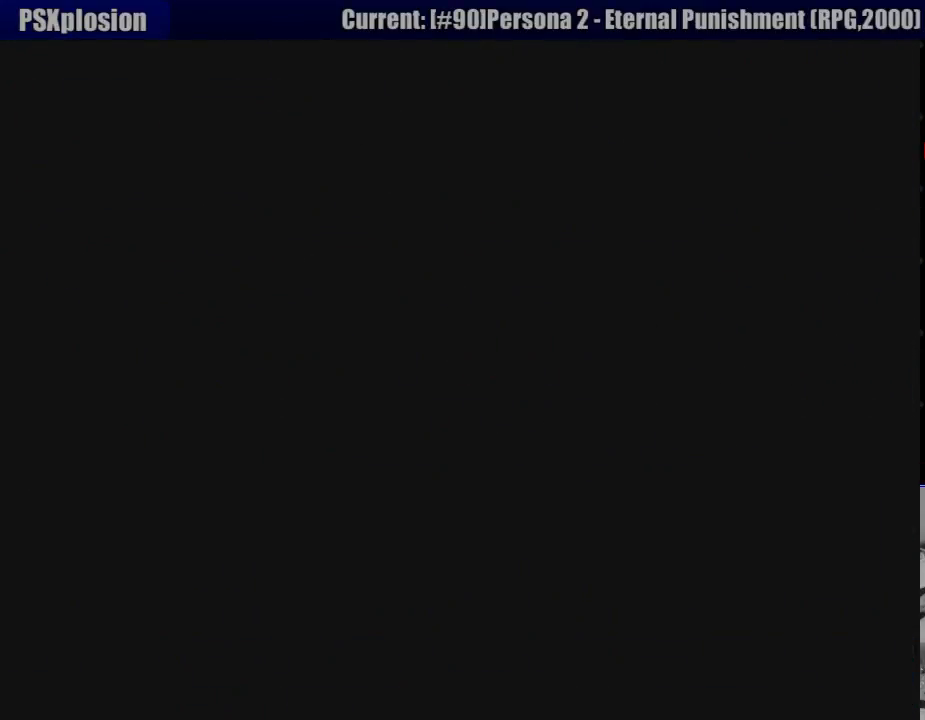
{"buttons": [], "events": []}
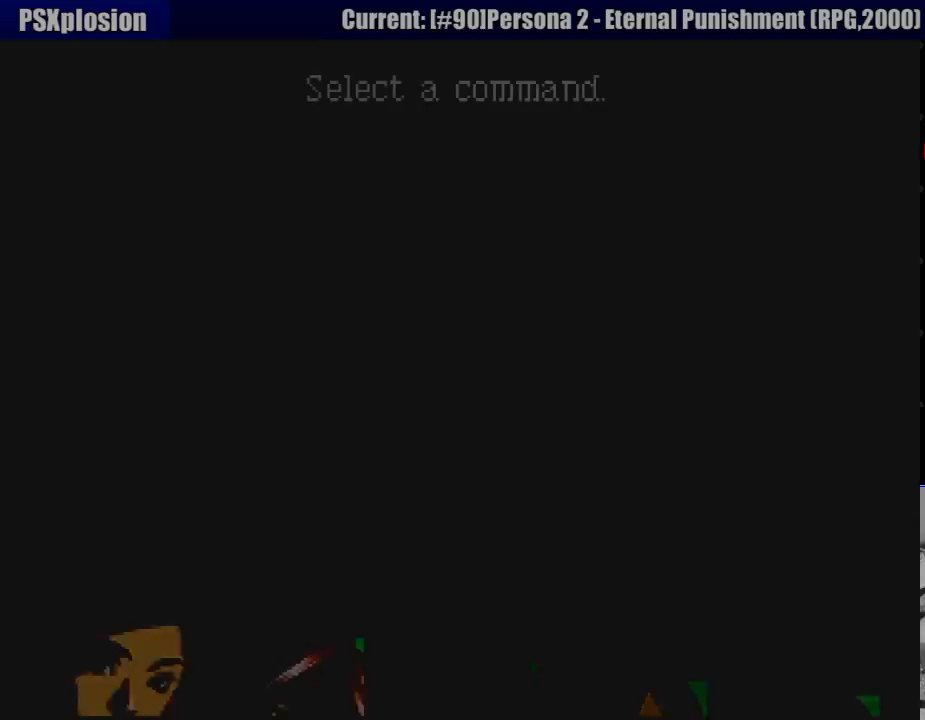
{"buttons": [], "events": []}
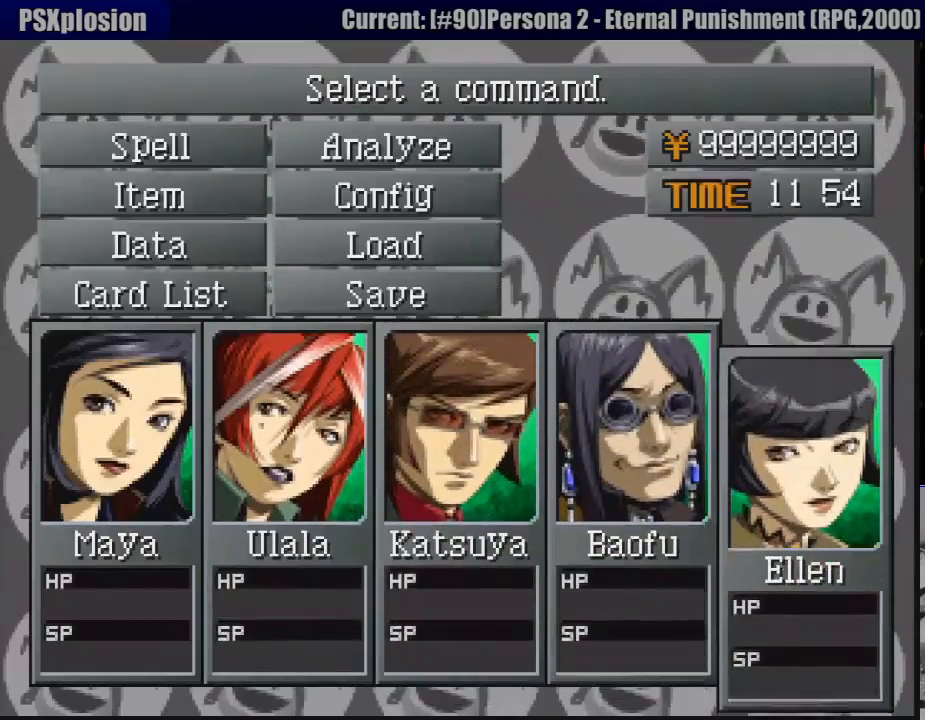
{"buttons": [], "events": [[117, "CROSS", "down"], [200, "CROSS", "up"]]}
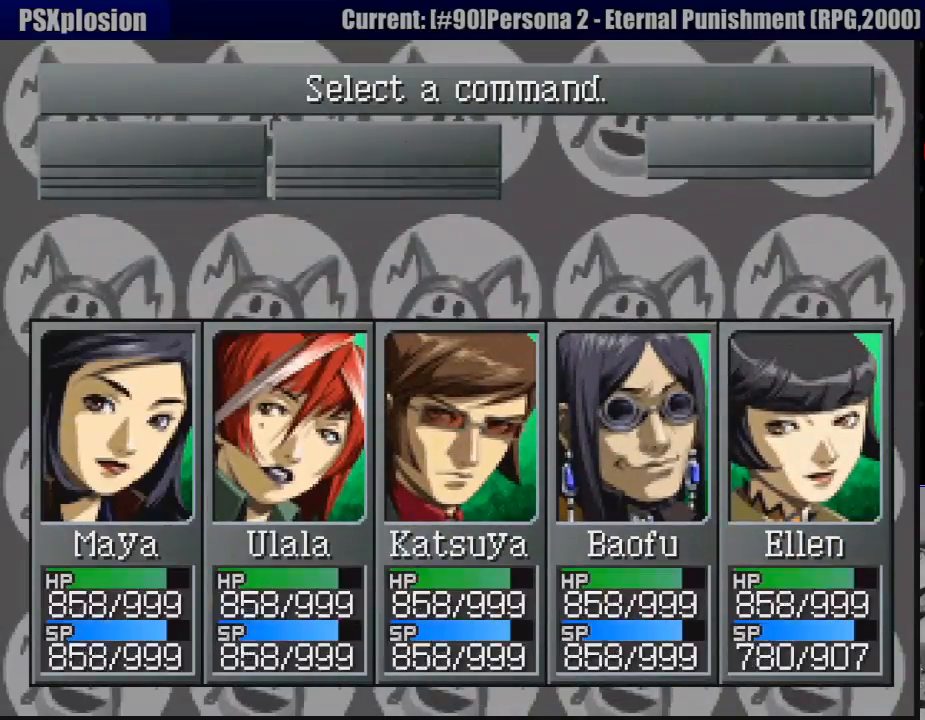
{"buttons": [], "events": []}
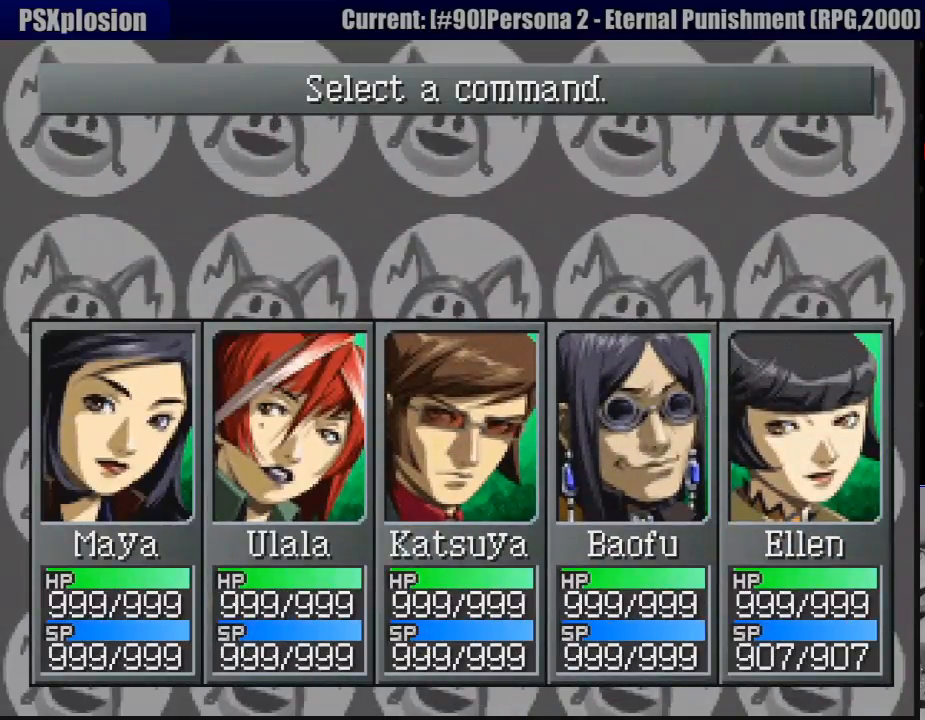
{"buttons": [], "events": []}
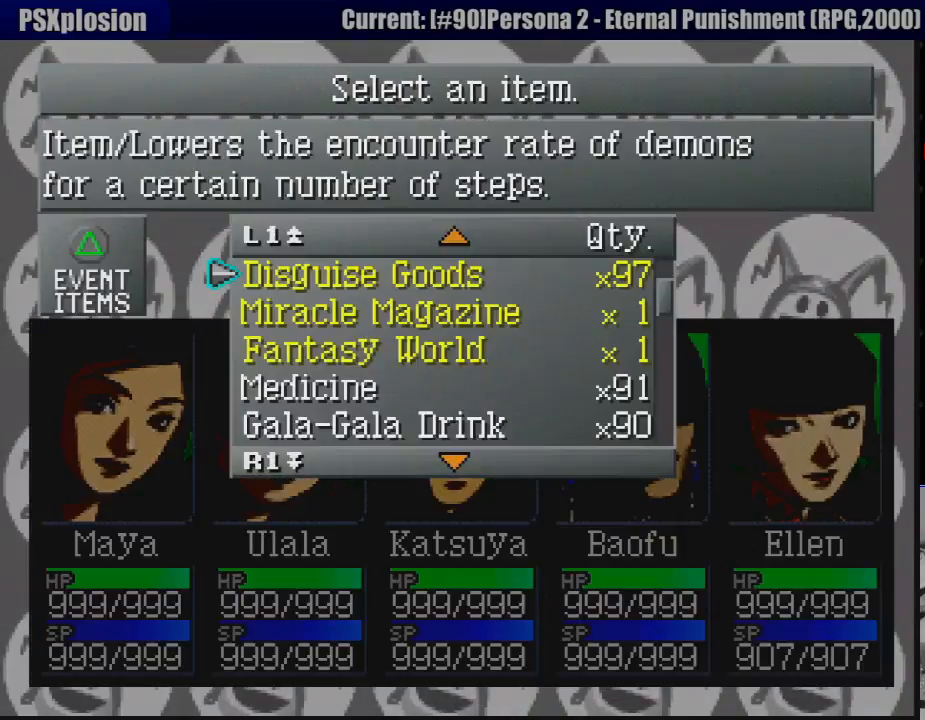
{"buttons": ["CROSS"], "events": [[367, "DPAD_UP", "down"], [450, "DPAD_UP", "up"], [500, "CROSS", "down"]]}
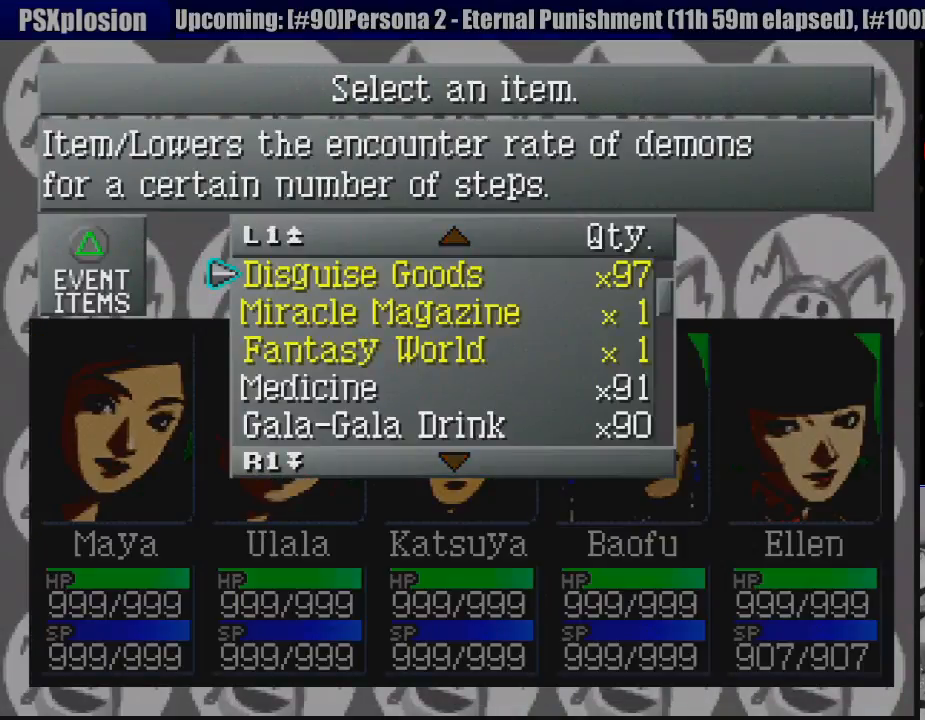
{"buttons": [], "events": [[83, "CROSS", "up"]]}
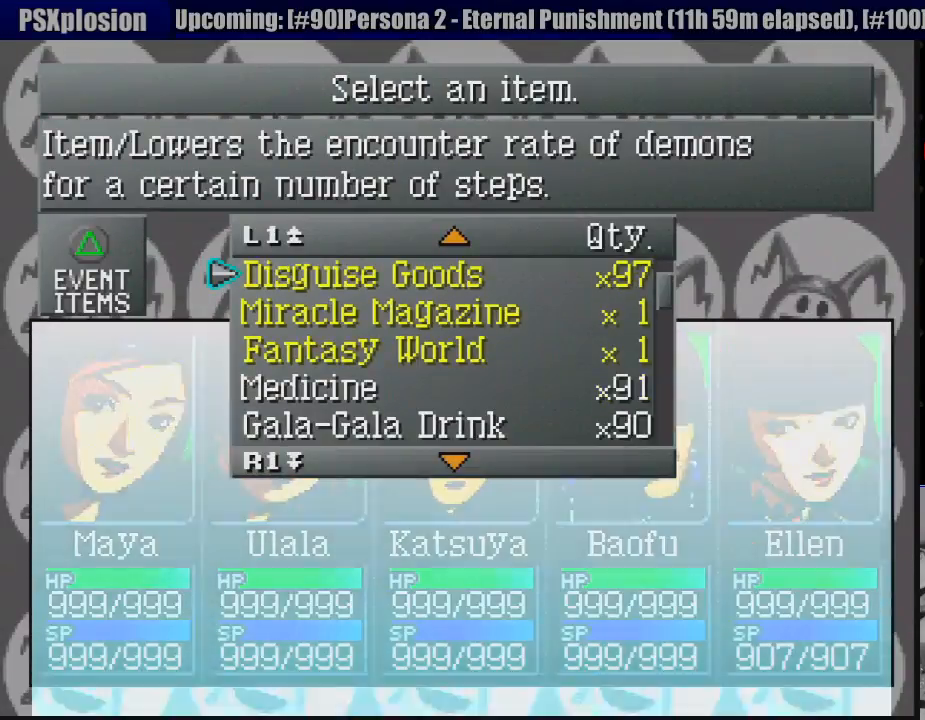
{"buttons": [], "events": [[117, "CIRCLE", "down"], [167, "CIRCLE", "up"], [267, "CIRCLE", "down"], [333, "CIRCLE", "up"], [433, "CIRCLE", "down"], [500, "CIRCLE", "up"]]}
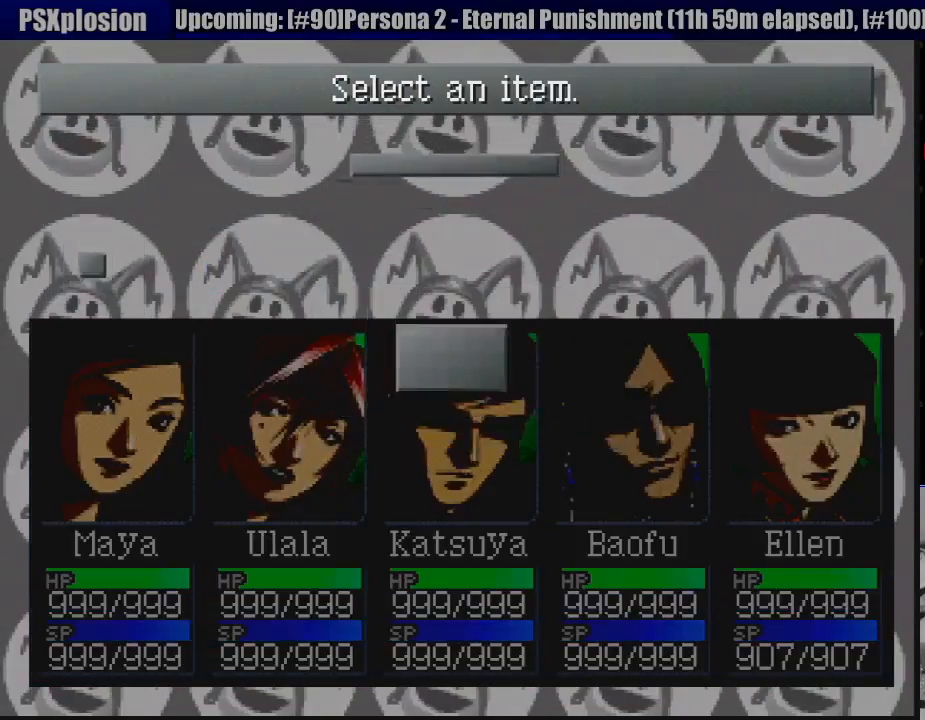
{"buttons": [], "events": [[83, "CIRCLE", "down"], [150, "CIRCLE", "up"], [233, "CIRCLE", "down"], [317, "CIRCLE", "up"], [400, "CIRCLE", "down"], [483, "CIRCLE", "up"]]}
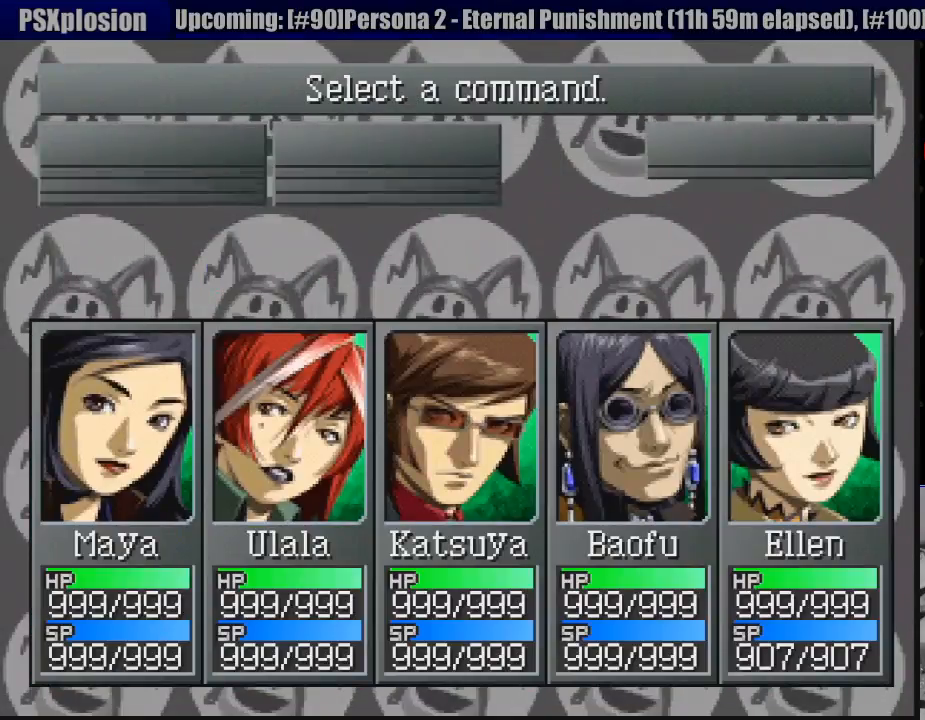
{"buttons": [], "events": [[67, "CIRCLE", "down"], [150, "CIRCLE", "up"], [217, "CIRCLE", "down"], [300, "CIRCLE", "up"], [383, "CIRCLE", "down"], [467, "CIRCLE", "up"]]}
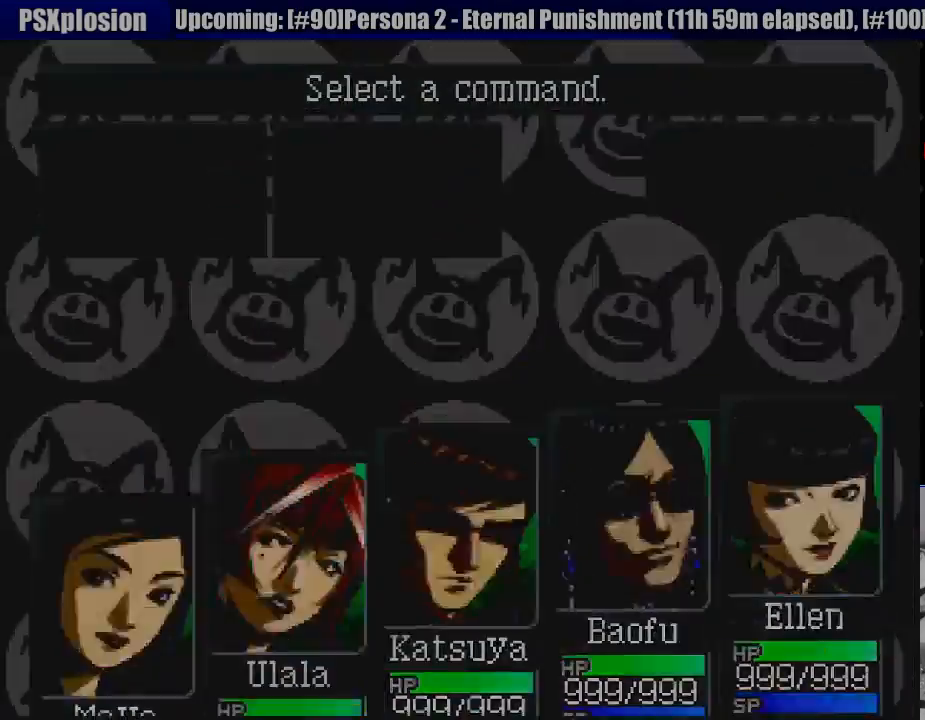
{"buttons": ["CIRCLE"], "events": [[50, "CIRCLE", "down"], [400, "TRIANGLE", "down"], [417, "TRIANGLE", "up"]]}
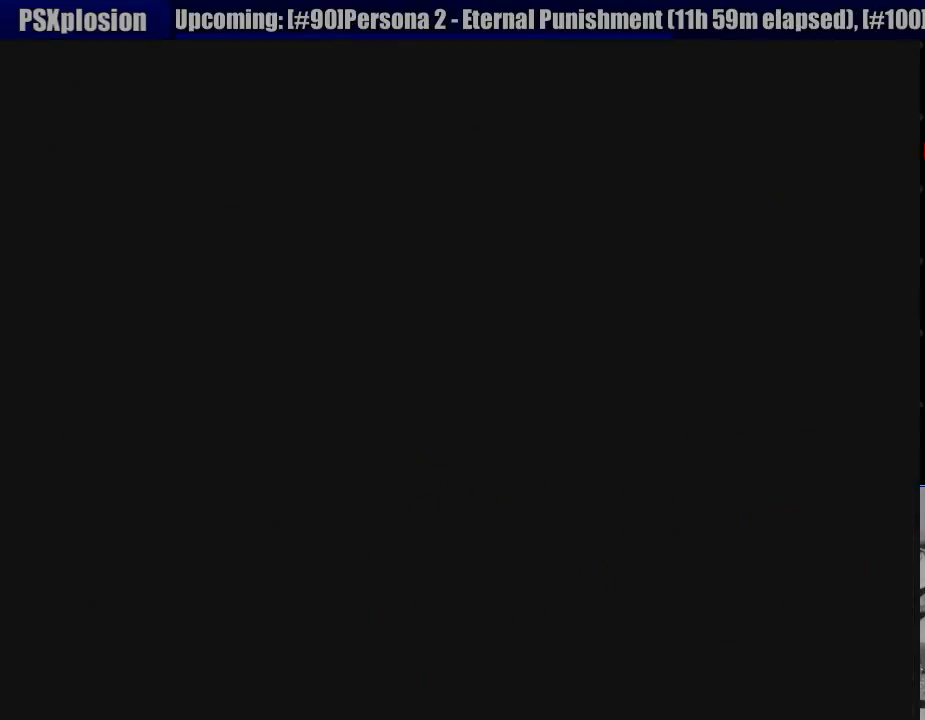
{"buttons": ["CIRCLE", "DPAD_LEFT"], "events": [[100, "DPAD_LEFT", "down"]]}
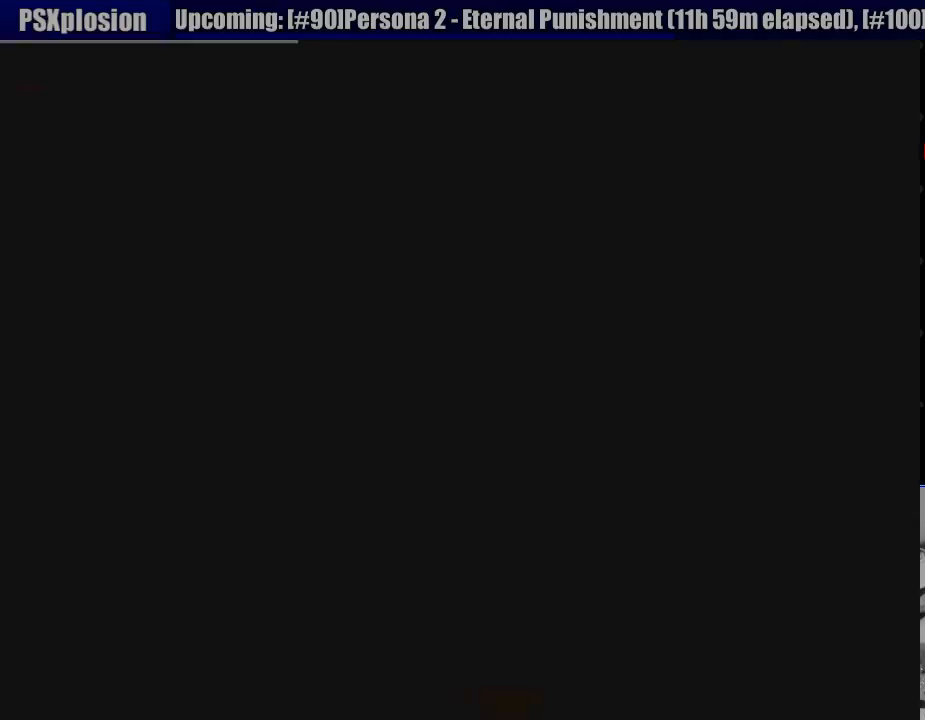
{"buttons": ["CIRCLE", "DPAD_LEFT"], "events": []}
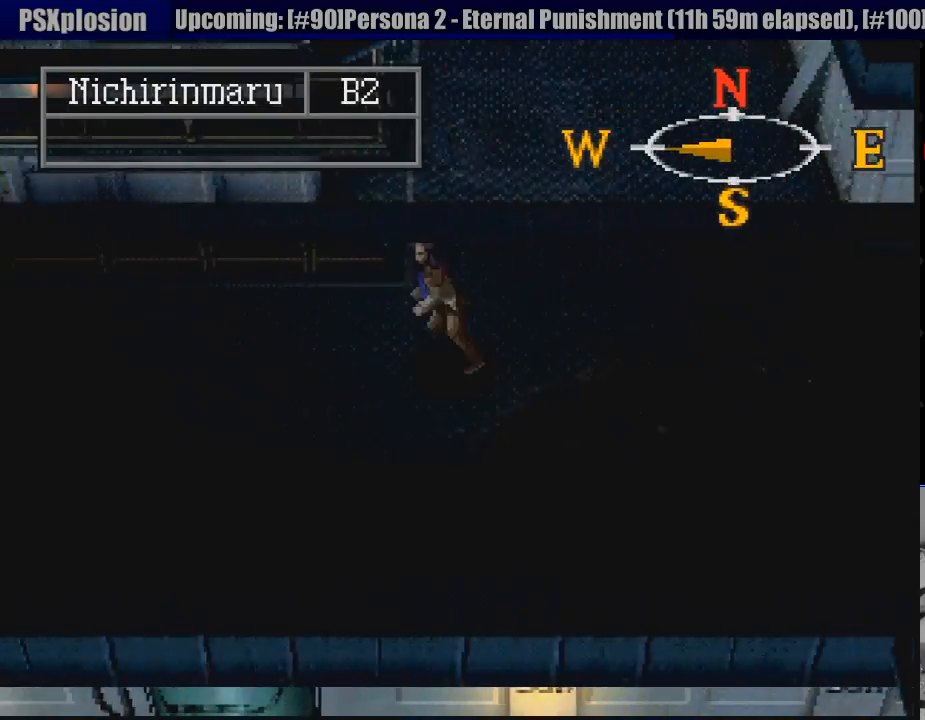
{"buttons": ["CIRCLE", "DPAD_LEFT"], "events": []}